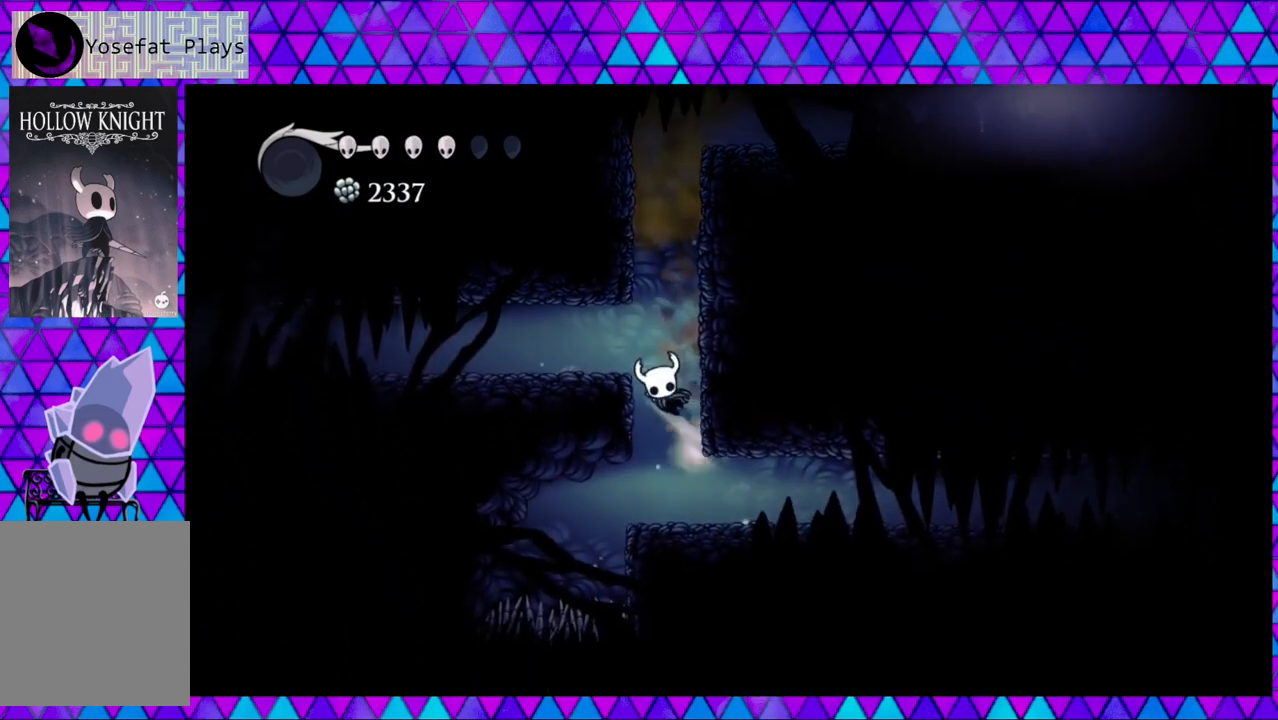
Gameplay with a controller (Nintendo layout); each line is a JSON object with the inputs held at the frame after it. "events" lists button and stick changes between this image and that frame as [ms after this image, input, new state], when the widget could be followed in between. Not read: L3 R3.
{"buttons": ["DPAD_RIGHT"], "left_stick": "center", "right_stick": "center", "events": [[133, "B", "up"], [317, "DPAD_RIGHT", "down"]]}
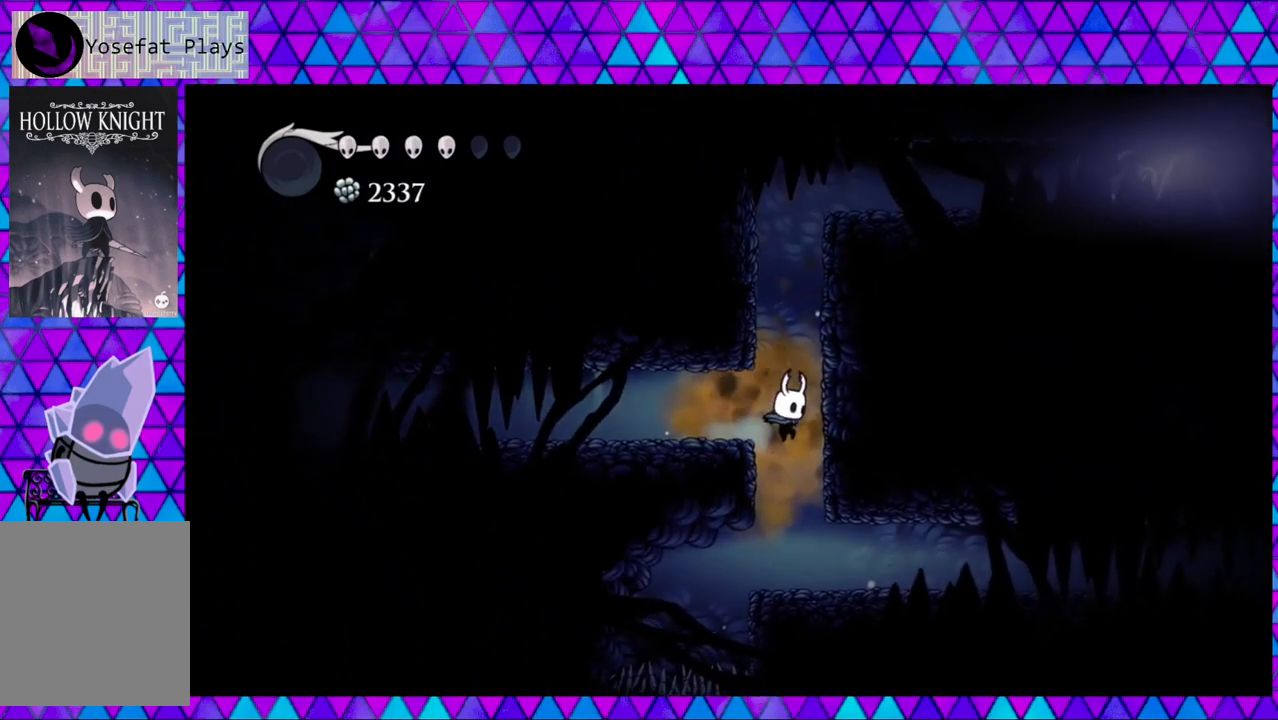
{"buttons": ["DPAD_RIGHT"], "left_stick": "center", "right_stick": "center", "events": [[50, "DPAD_RIGHT", "up"], [300, "DPAD_RIGHT", "down"]]}
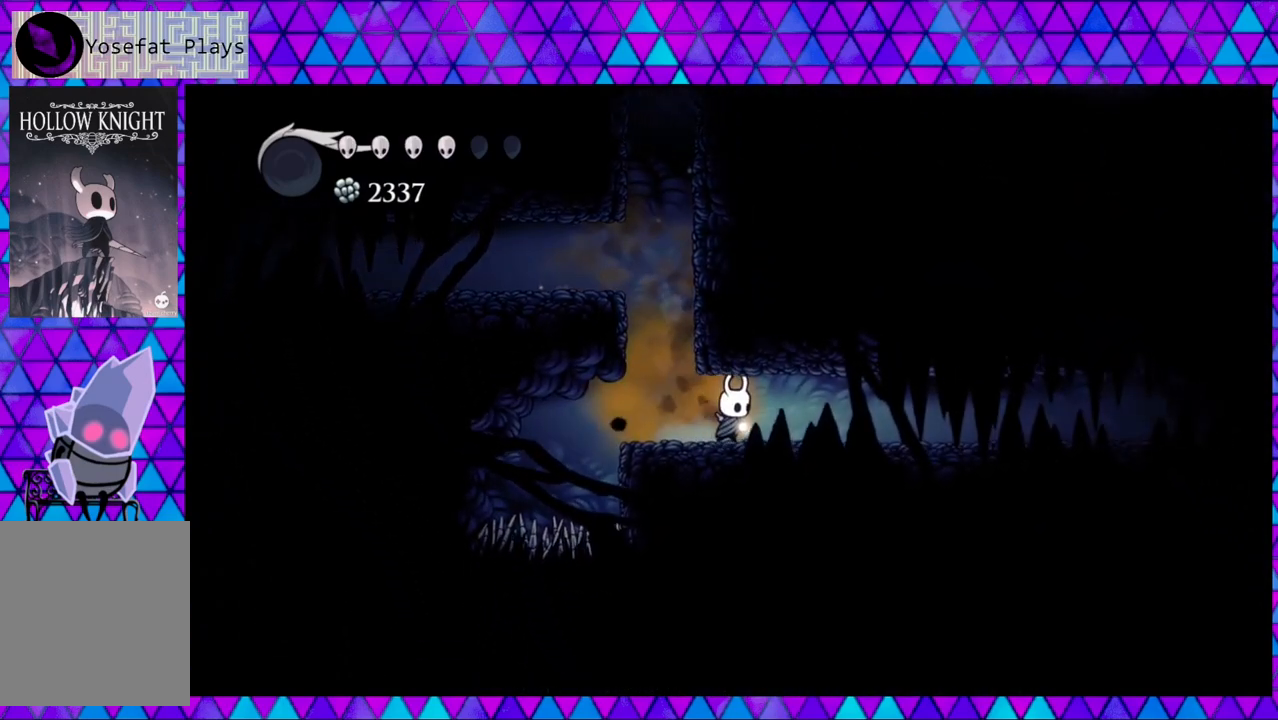
{"buttons": ["DPAD_RIGHT"], "left_stick": "center", "right_stick": "center", "events": [[17, "R2", "down"], [317, "R2", "up"]]}
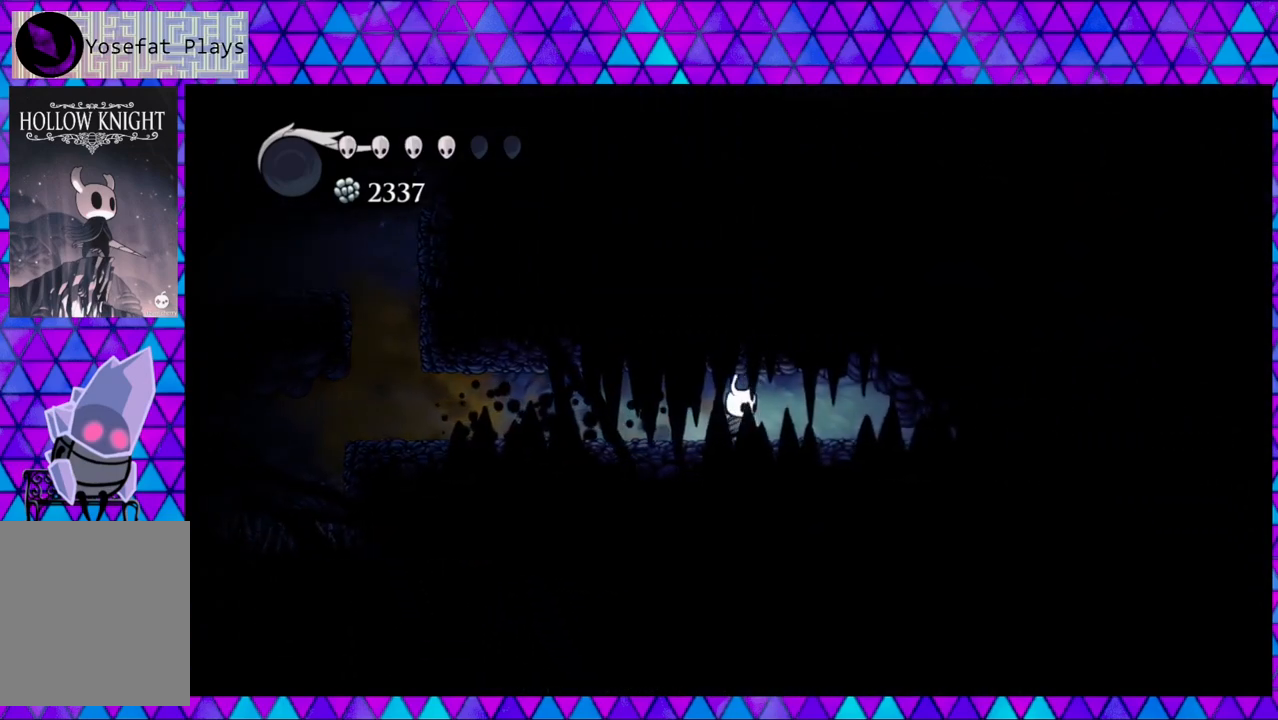
{"buttons": ["Y", "DPAD_RIGHT"], "left_stick": "center", "right_stick": "center", "events": [[367, "Y", "down"]]}
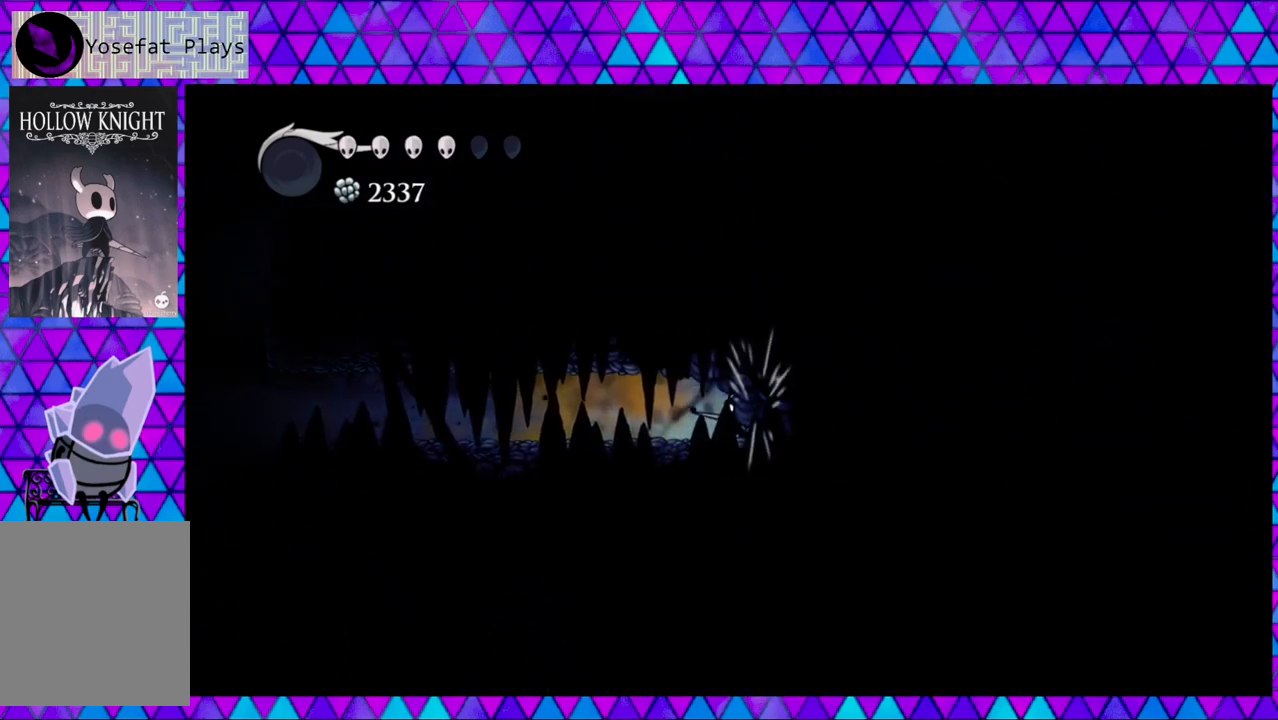
{"buttons": ["DPAD_LEFT"], "left_stick": "center", "right_stick": "center", "events": [[67, "Y", "up"], [417, "DPAD_RIGHT", "up"], [433, "DPAD_DOWN", "down"], [467, "DPAD_DOWN", "up"], [467, "DPAD_LEFT", "down"]]}
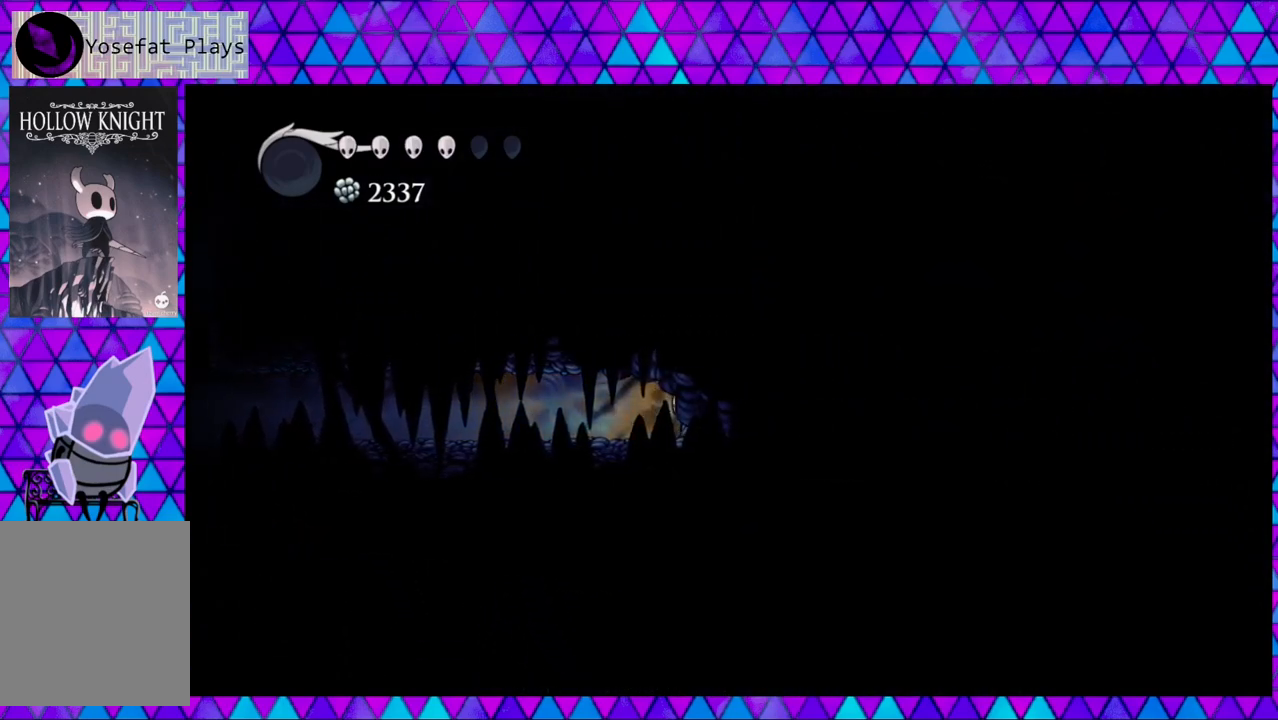
{"buttons": ["DPAD_LEFT"], "left_stick": "center", "right_stick": "center", "events": []}
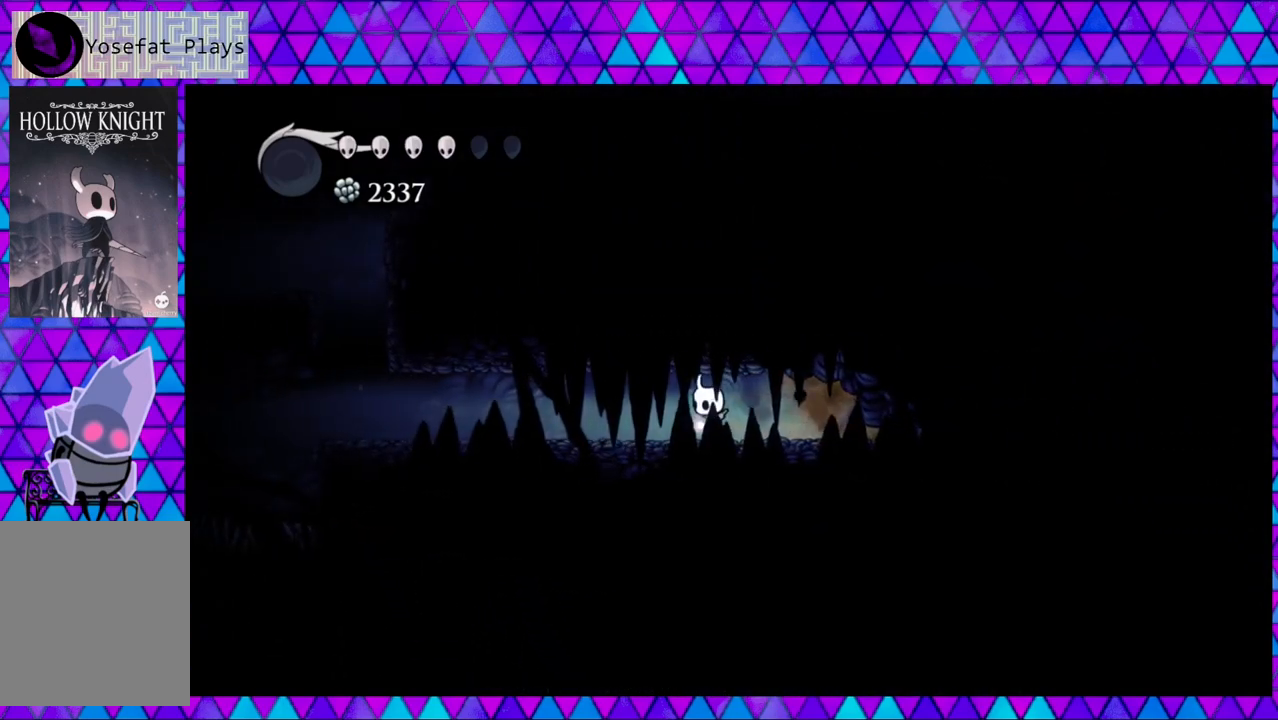
{"buttons": ["DPAD_LEFT"], "left_stick": "center", "right_stick": "center", "events": []}
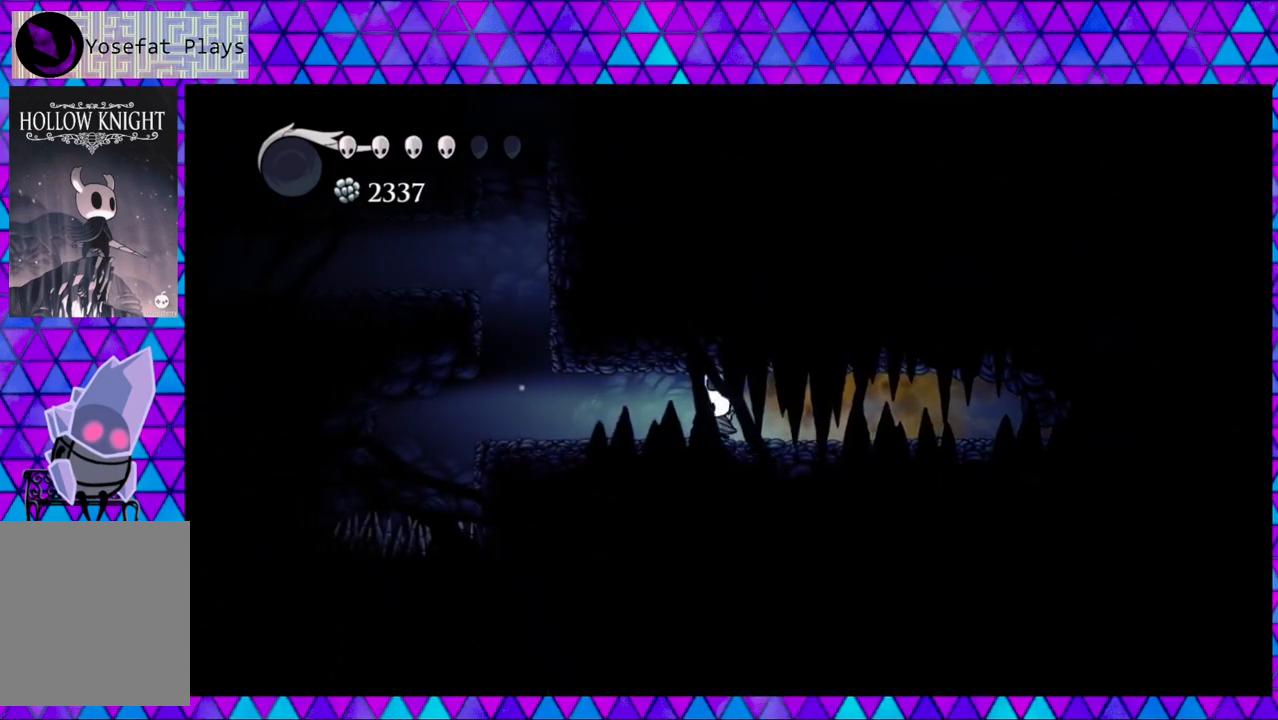
{"buttons": ["DPAD_LEFT"], "left_stick": "center", "right_stick": "center", "events": []}
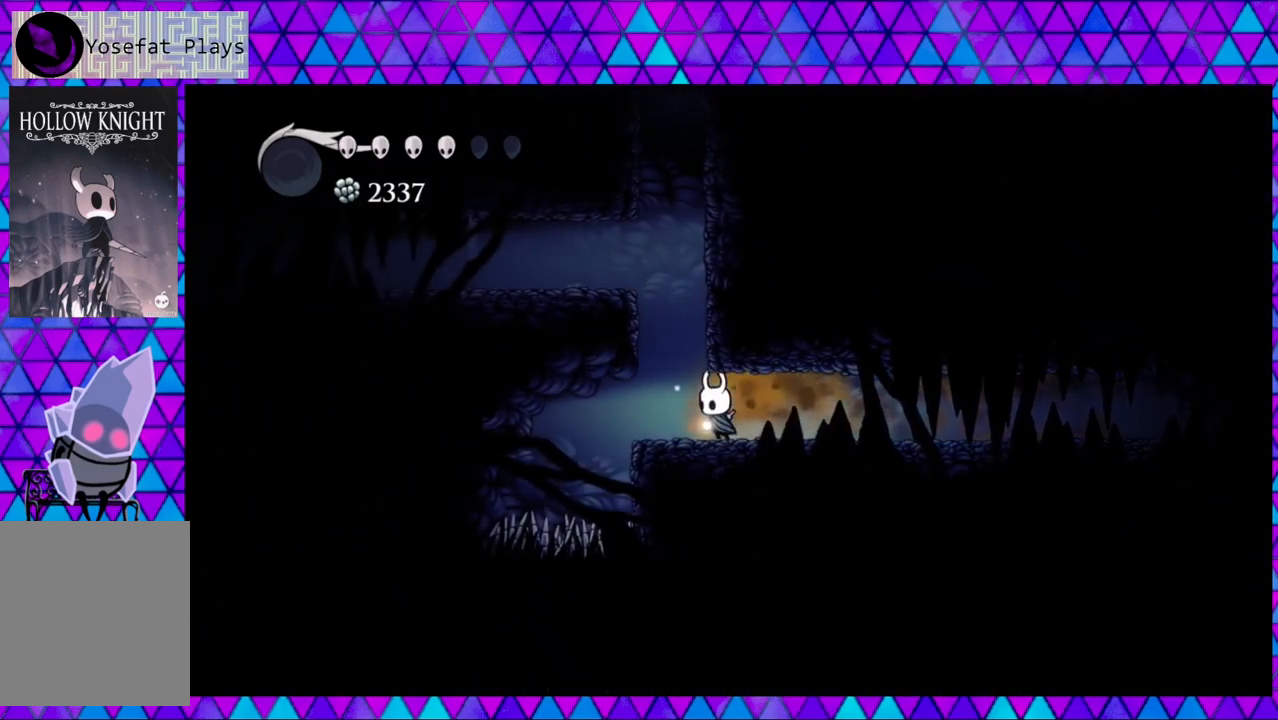
{"buttons": ["B", "DPAD_LEFT"], "left_stick": "center", "right_stick": "center", "events": [[100, "DPAD_LEFT", "up"], [233, "B", "down"], [400, "DPAD_LEFT", "down"]]}
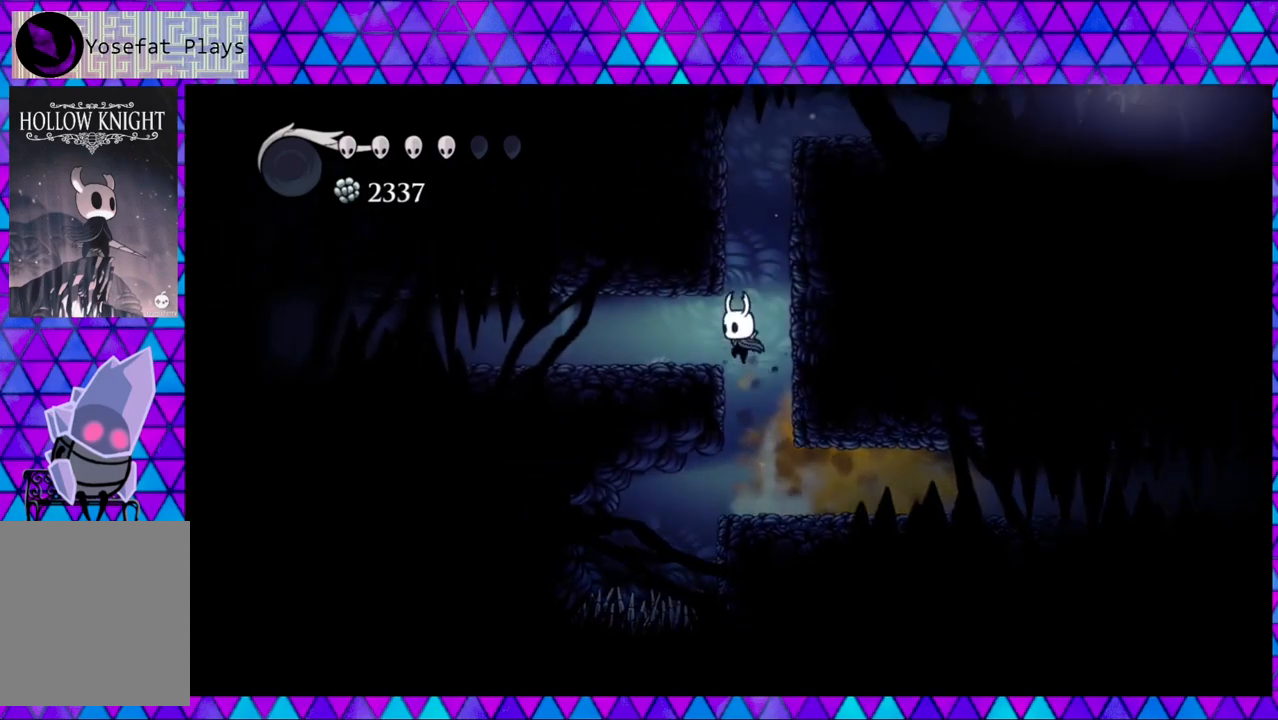
{"buttons": ["DPAD_LEFT"], "left_stick": "center", "right_stick": "center", "events": [[117, "B", "up"]]}
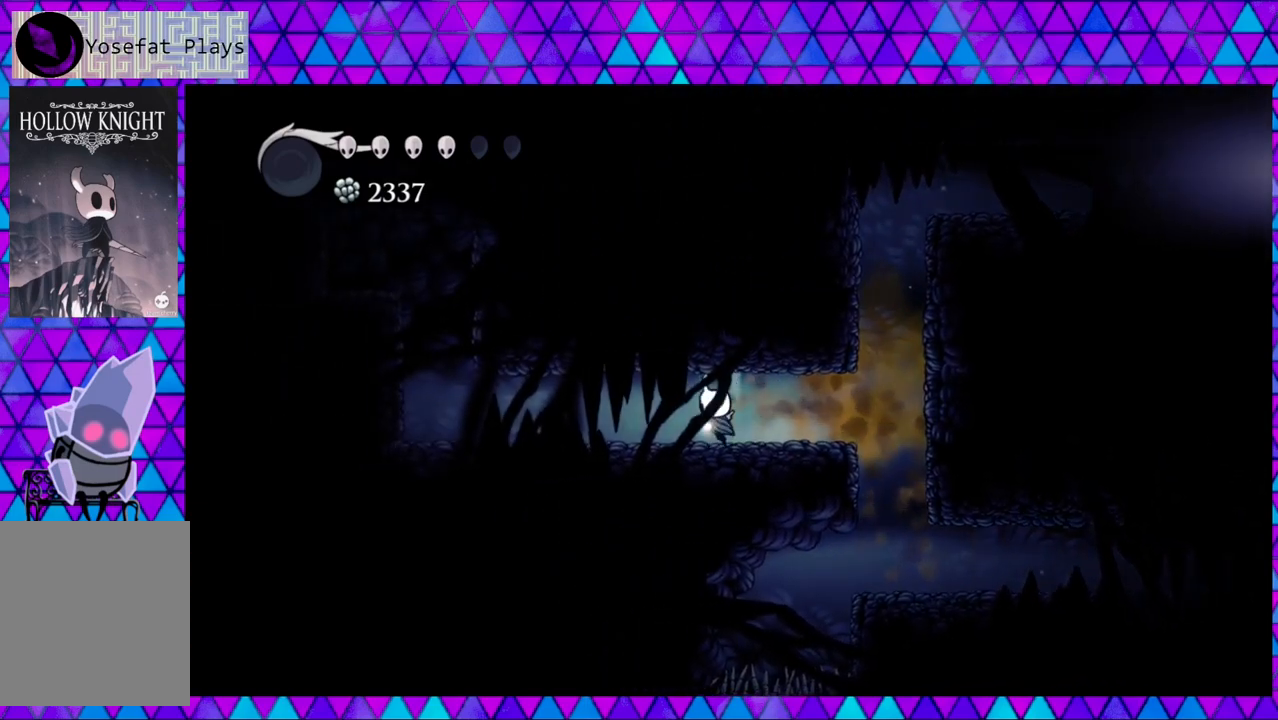
{"buttons": ["DPAD_LEFT"], "left_stick": "center", "right_stick": "center", "events": []}
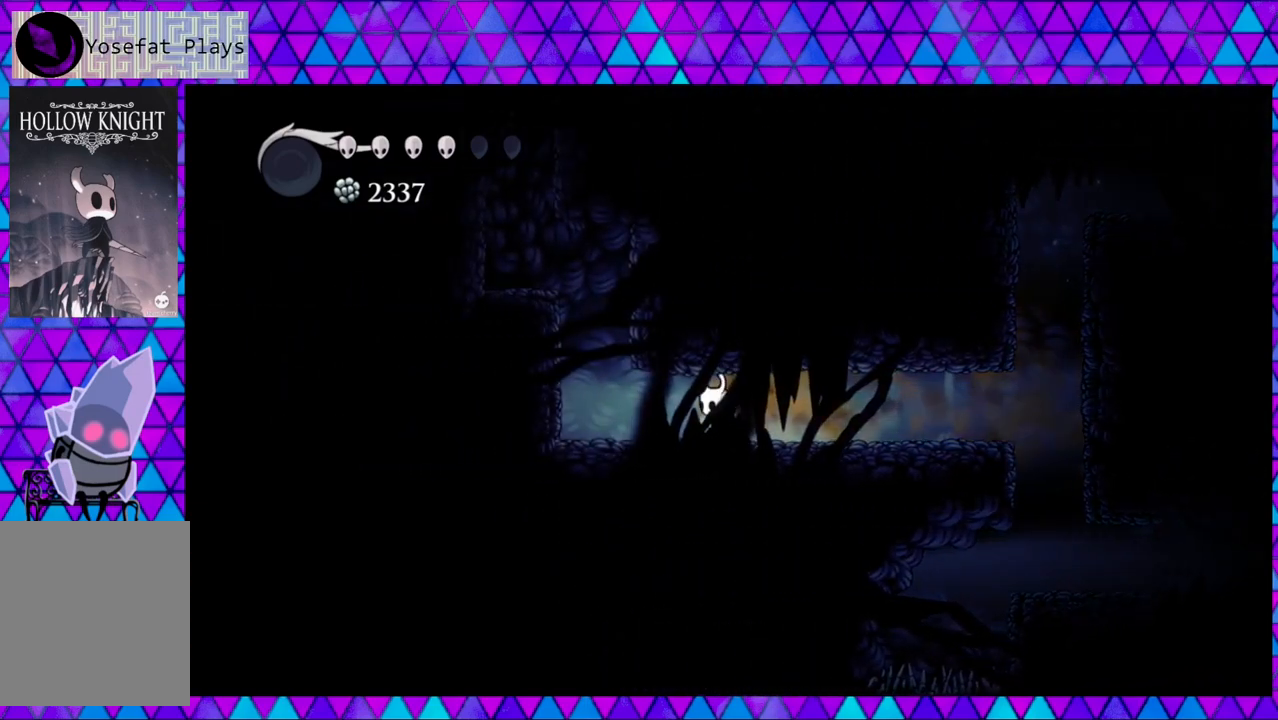
{"buttons": ["DPAD_LEFT"], "left_stick": "center", "right_stick": "center", "events": []}
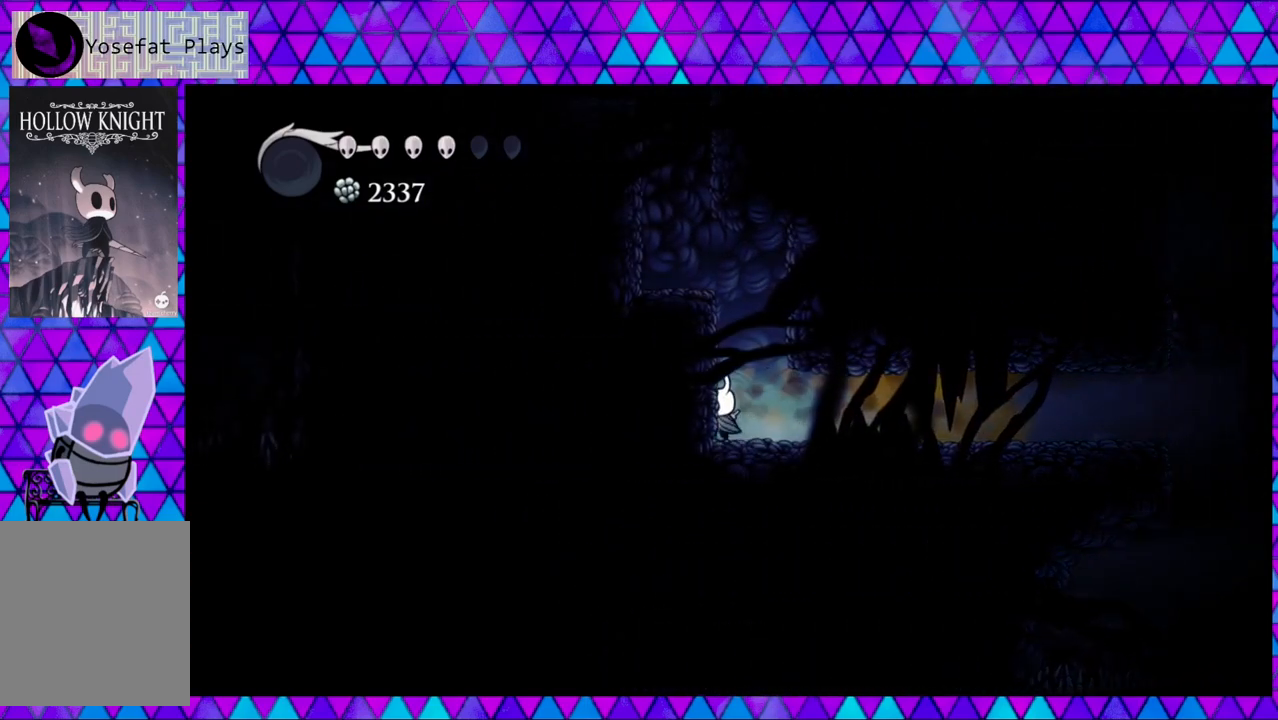
{"buttons": ["B", "DPAD_LEFT"], "left_stick": "center", "right_stick": "center", "events": [[83, "B", "down"], [100, "DPAD_LEFT", "up"], [350, "DPAD_LEFT", "down"]]}
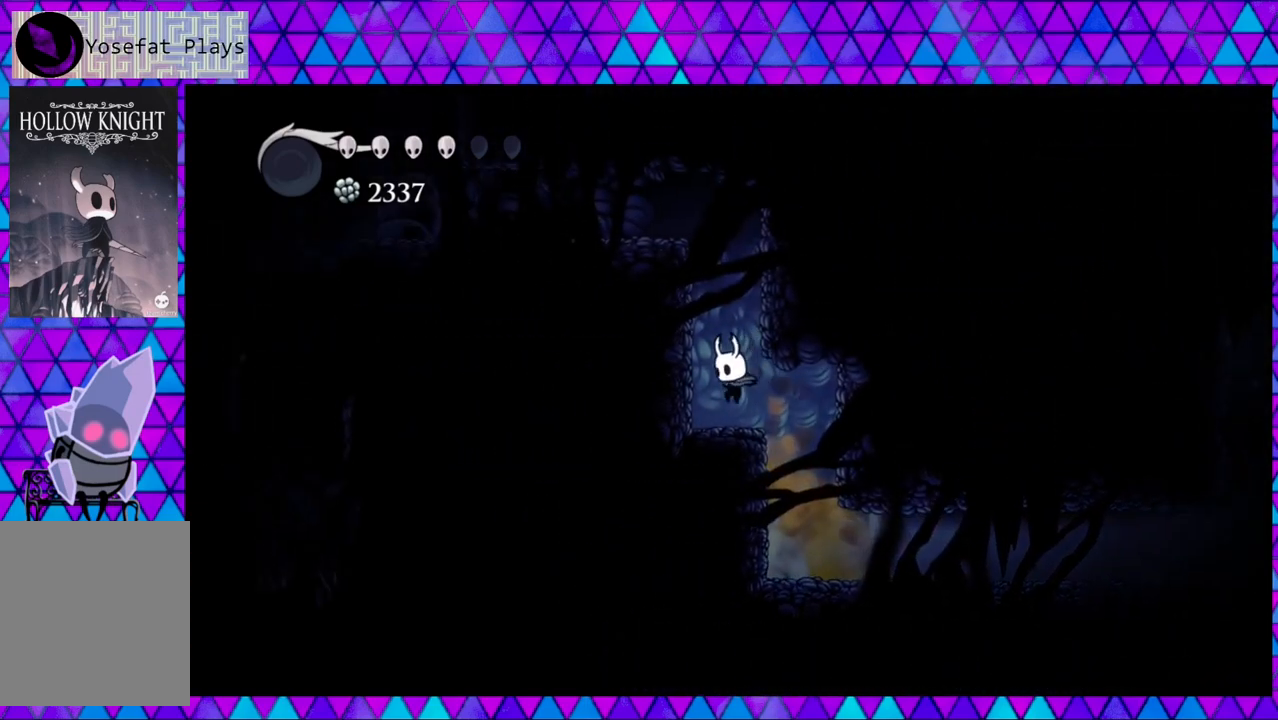
{"buttons": ["B"], "left_stick": "center", "right_stick": "center", "events": [[17, "B", "up"], [250, "DPAD_LEFT", "up"], [350, "B", "down"], [350, "DPAD_LEFT", "down"], [383, "DPAD_LEFT", "up"]]}
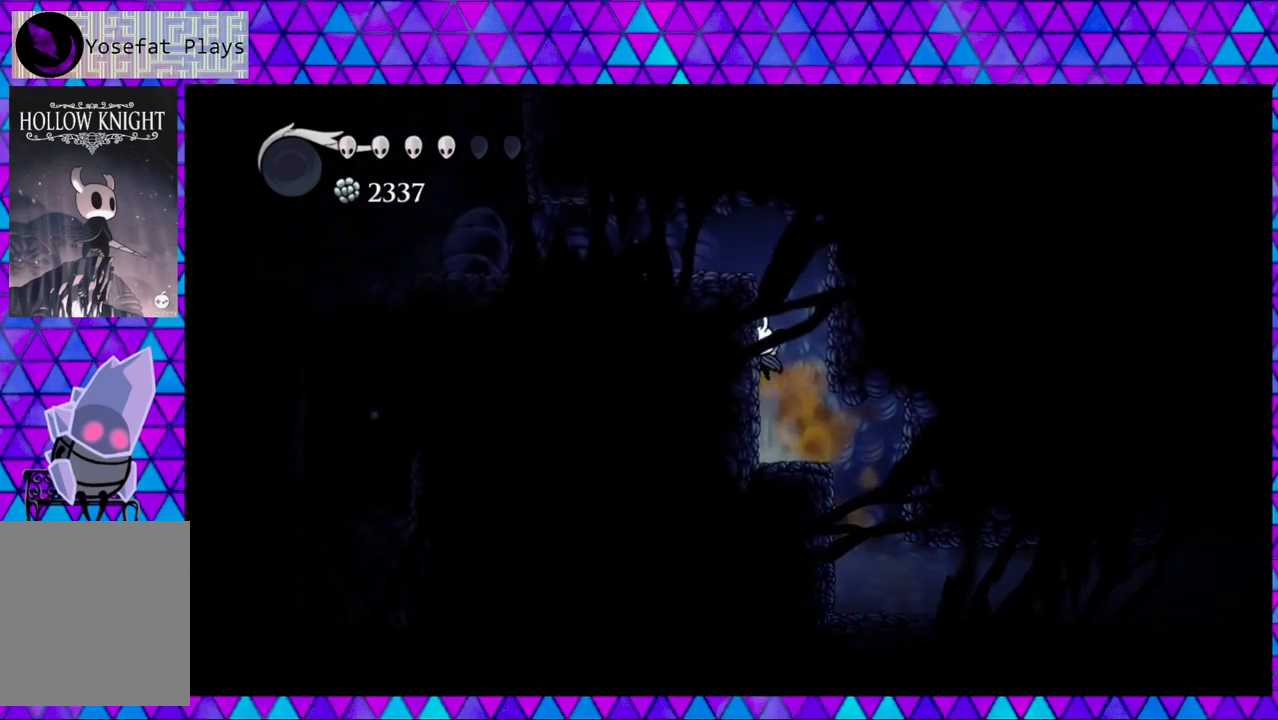
{"buttons": ["DPAD_LEFT"], "left_stick": "center", "right_stick": "center", "events": [[33, "DPAD_LEFT", "down"], [400, "B", "up"]]}
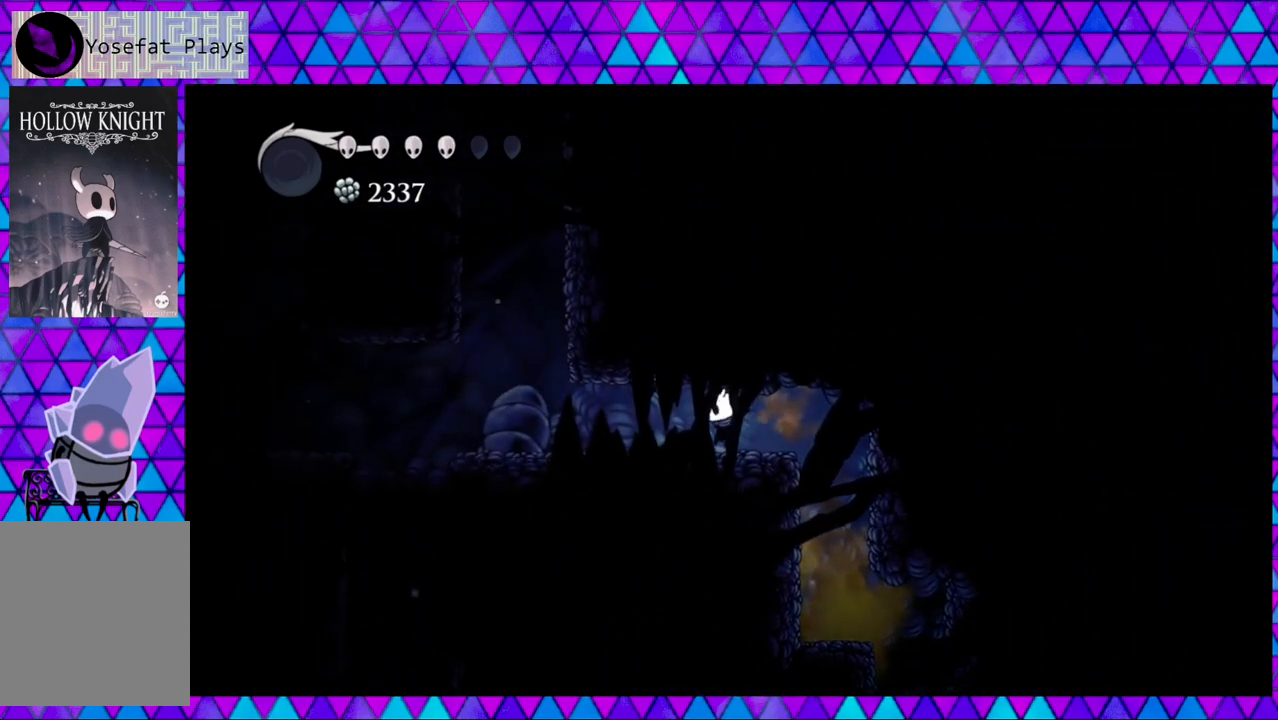
{"buttons": ["DPAD_LEFT"], "left_stick": "center", "right_stick": "center", "events": []}
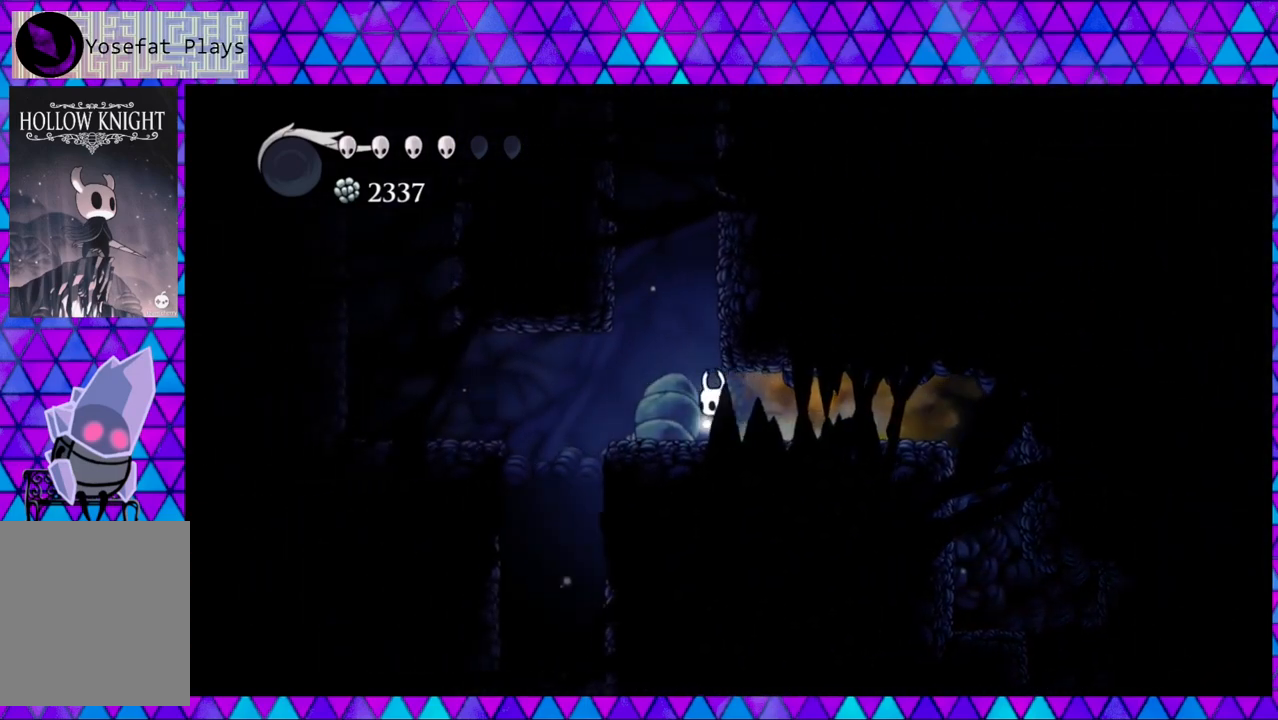
{"buttons": ["DPAD_LEFT"], "left_stick": "center", "right_stick": "center", "events": []}
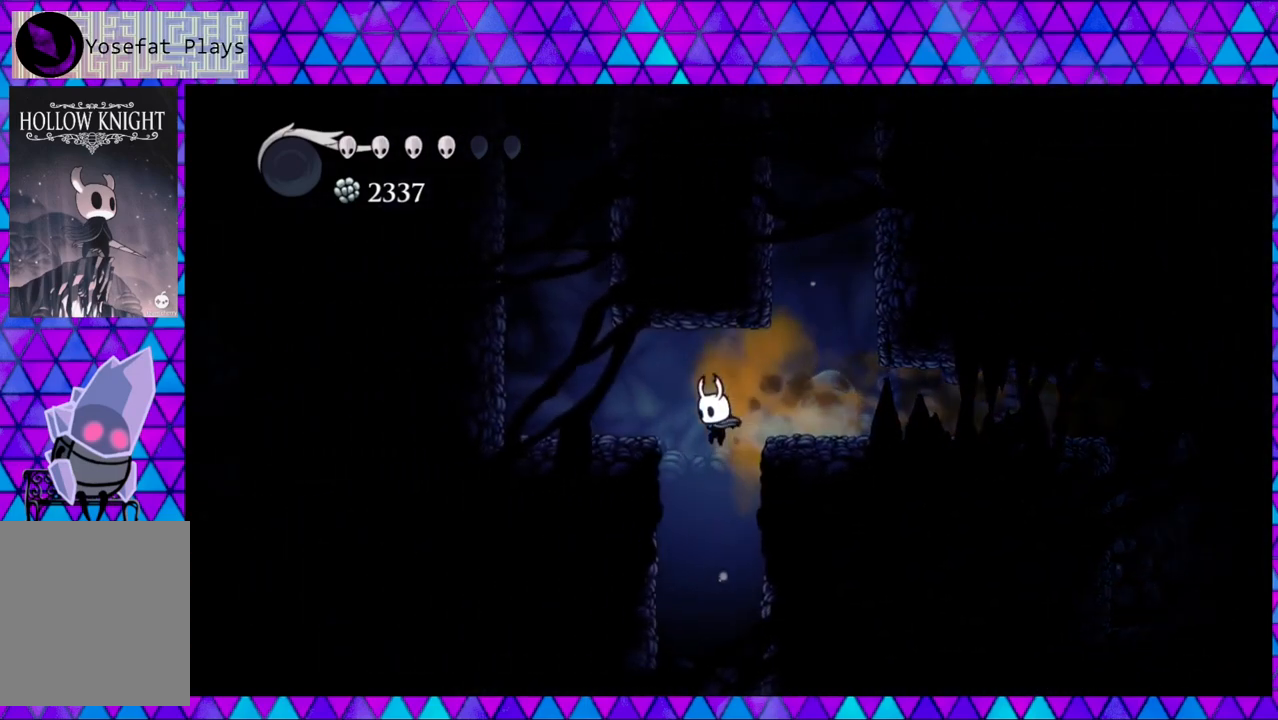
{"buttons": ["DPAD_RIGHT"], "left_stick": "center", "right_stick": "center", "events": [[17, "DPAD_LEFT", "up"], [33, "DPAD_RIGHT", "down"]]}
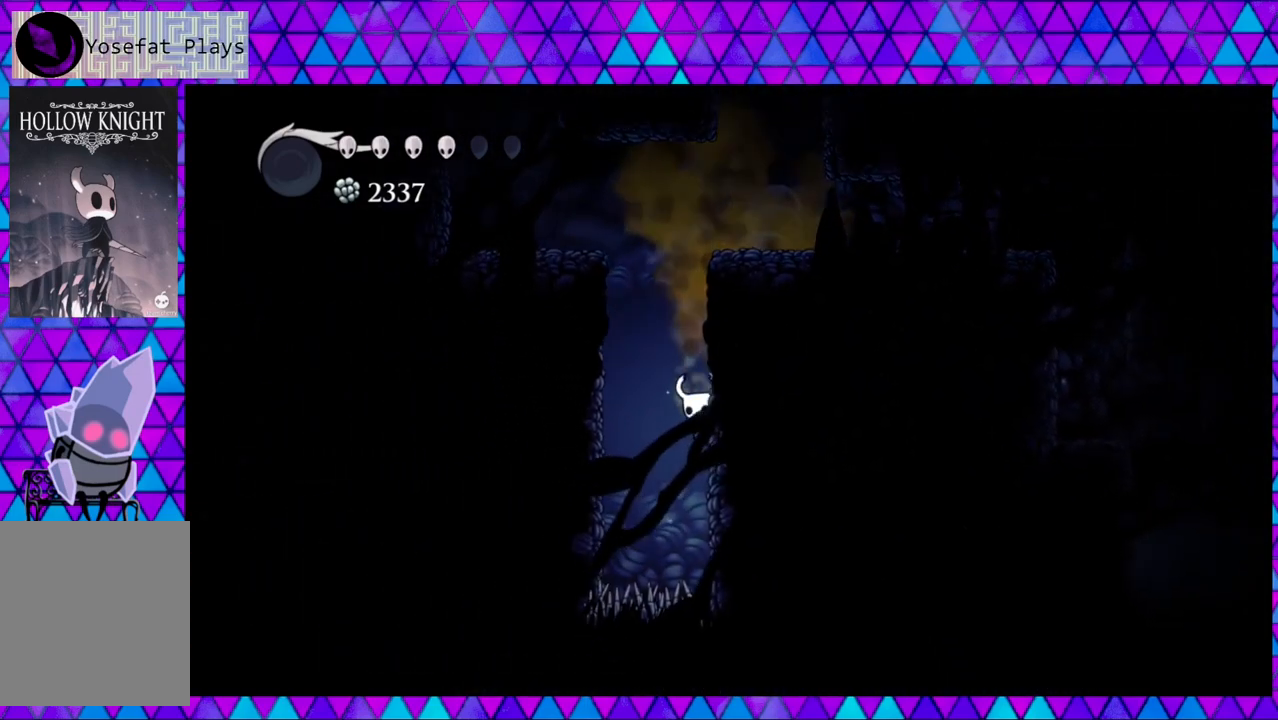
{"buttons": ["DPAD_LEFT"], "left_stick": "center", "right_stick": "center", "events": [[200, "B", "down"], [317, "DPAD_RIGHT", "up"], [350, "DPAD_LEFT", "down"], [467, "B", "up"]]}
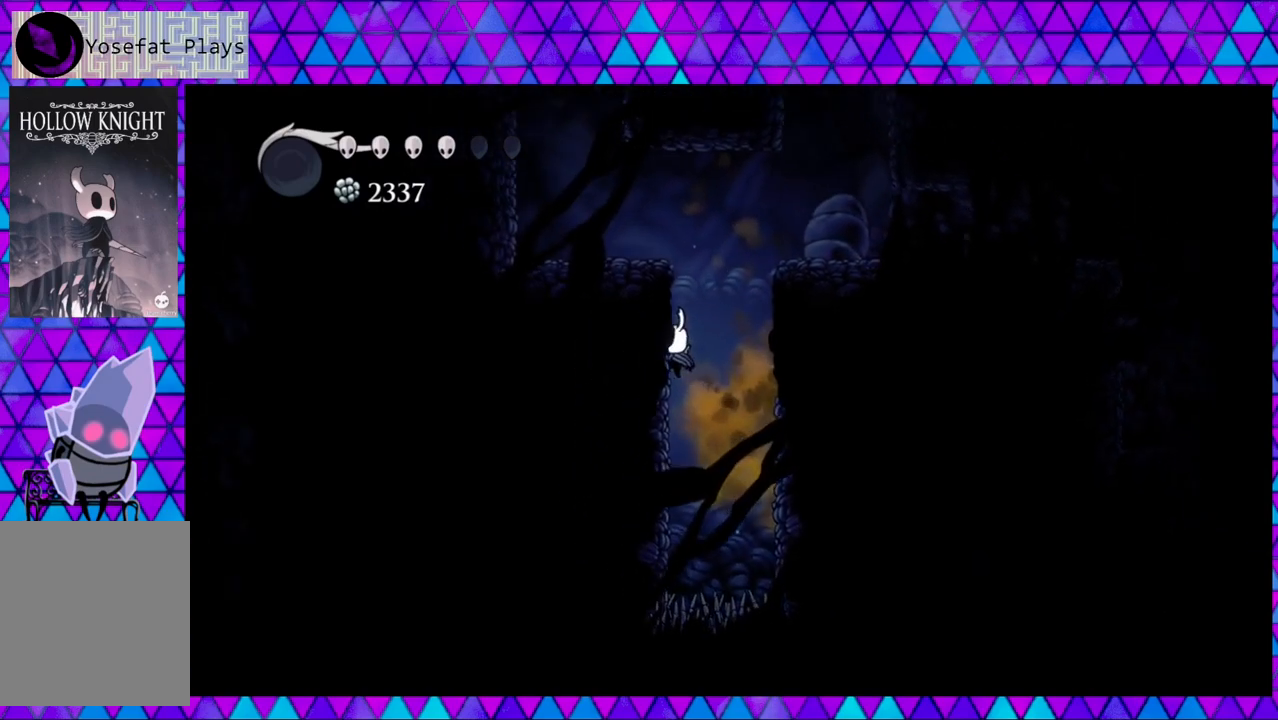
{"buttons": ["B", "DPAD_LEFT"], "left_stick": "center", "right_stick": "center", "events": [[500, "B", "down"]]}
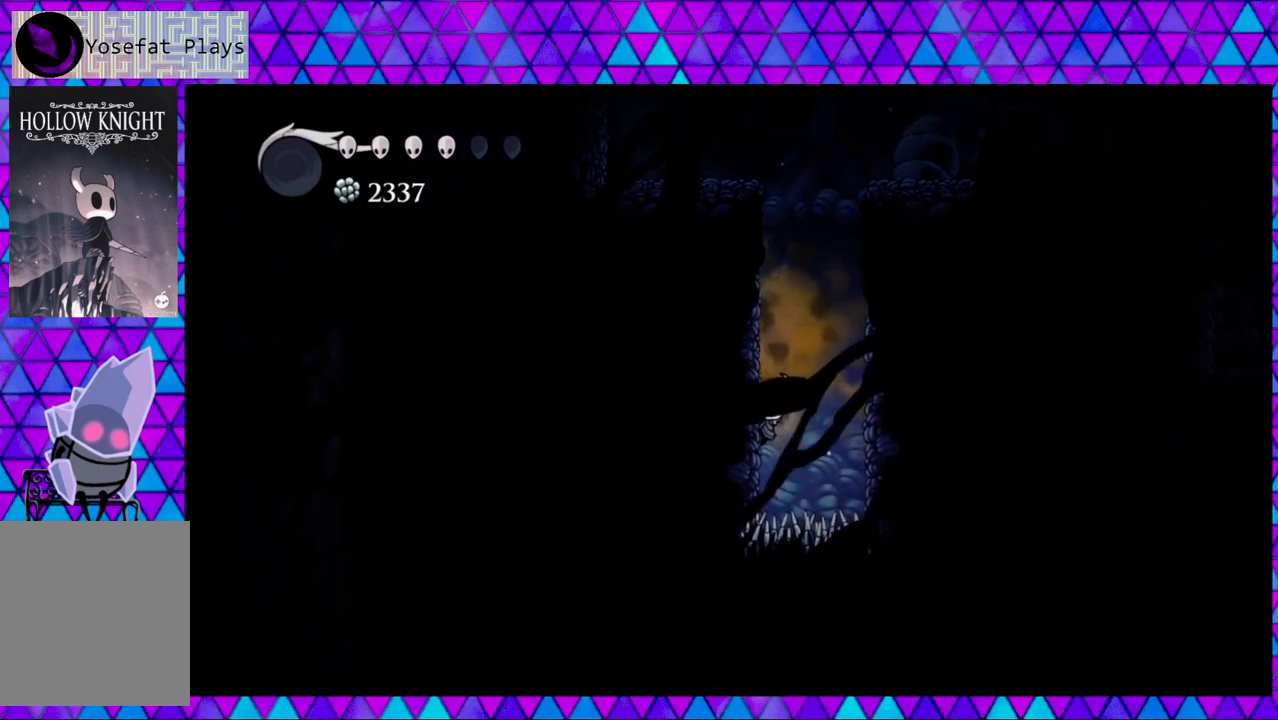
{"buttons": ["B", "DPAD_LEFT"], "left_stick": "center", "right_stick": "center", "events": [[317, "B", "up"], [383, "B", "down"]]}
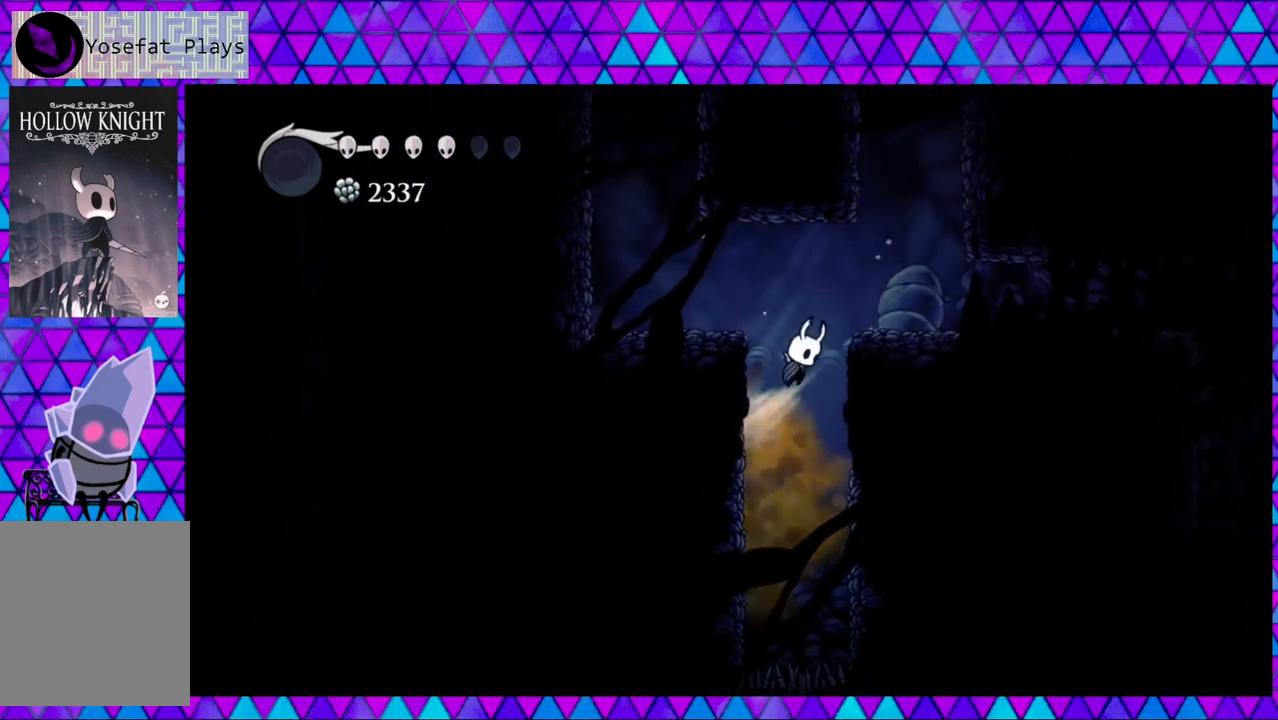
{"buttons": ["DPAD_LEFT"], "left_stick": "center", "right_stick": "center", "events": [[200, "B", "up"]]}
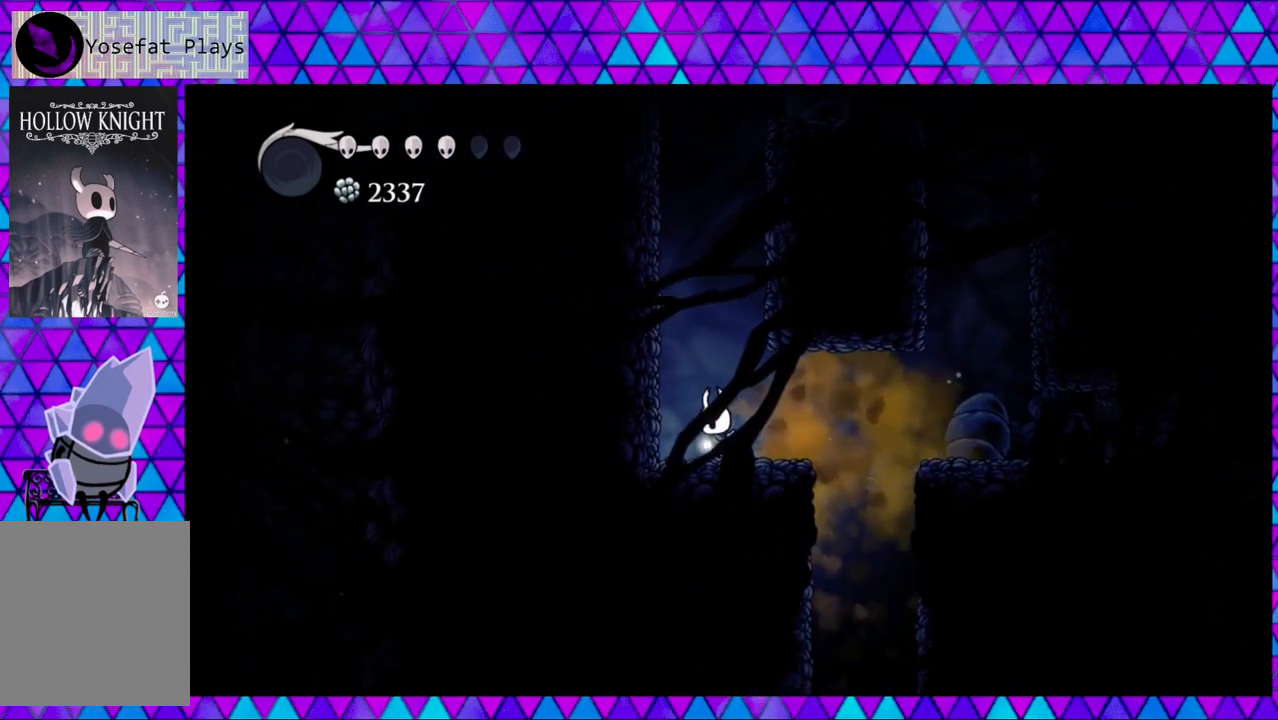
{"buttons": [], "left_stick": "center", "right_stick": "center", "events": [[33, "DPAD_LEFT", "up"]]}
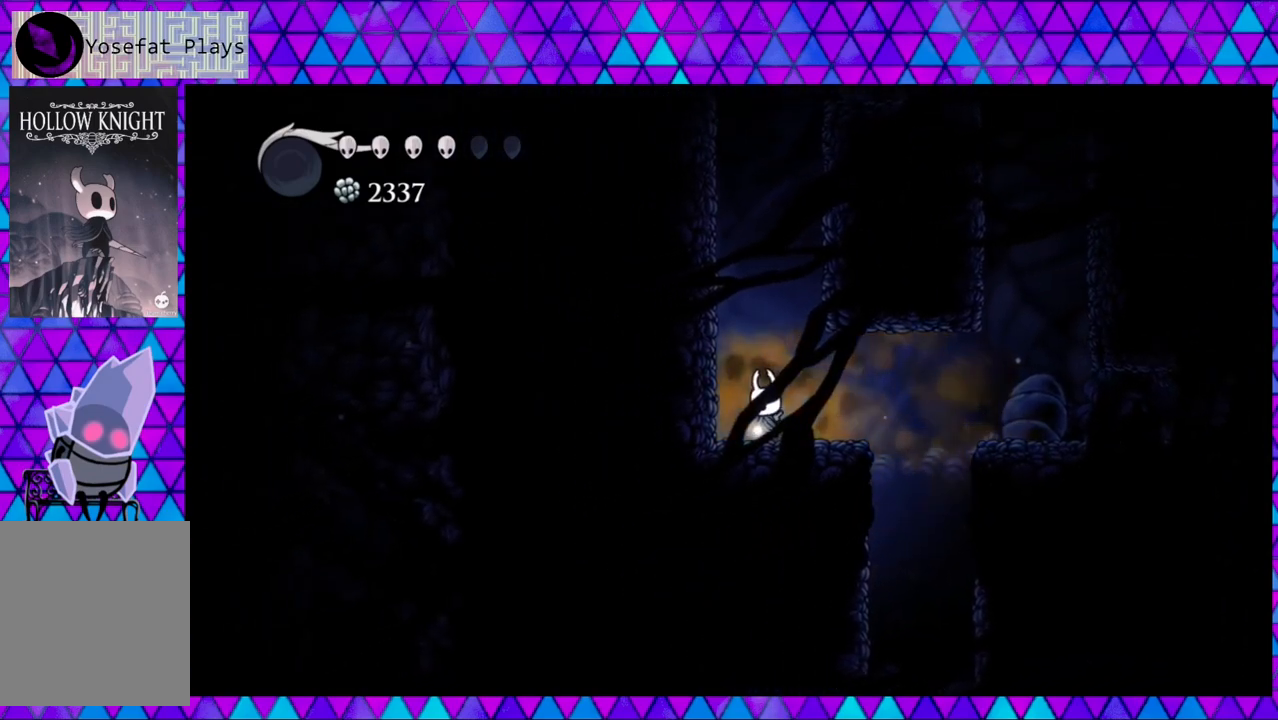
{"buttons": ["L1"], "left_stick": "center", "right_stick": "center", "events": [[150, "L1", "down"]]}
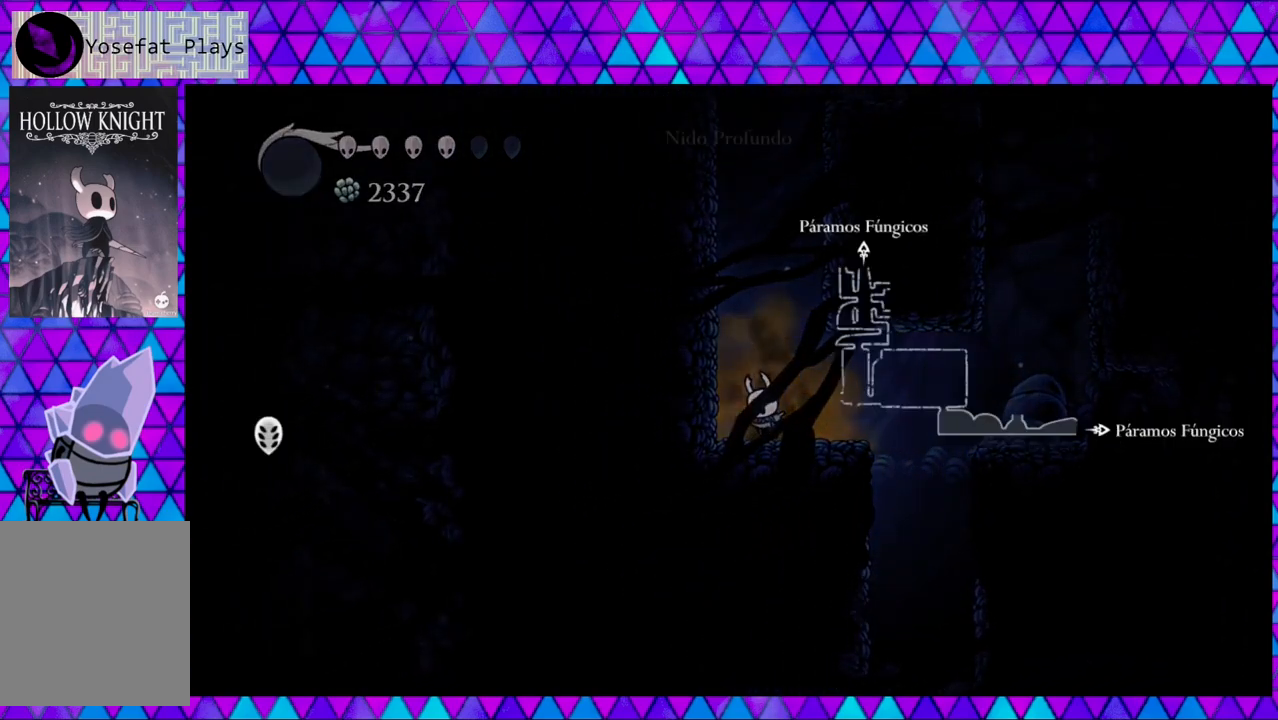
{"buttons": ["L1"], "left_stick": "center", "right_stick": "center", "events": []}
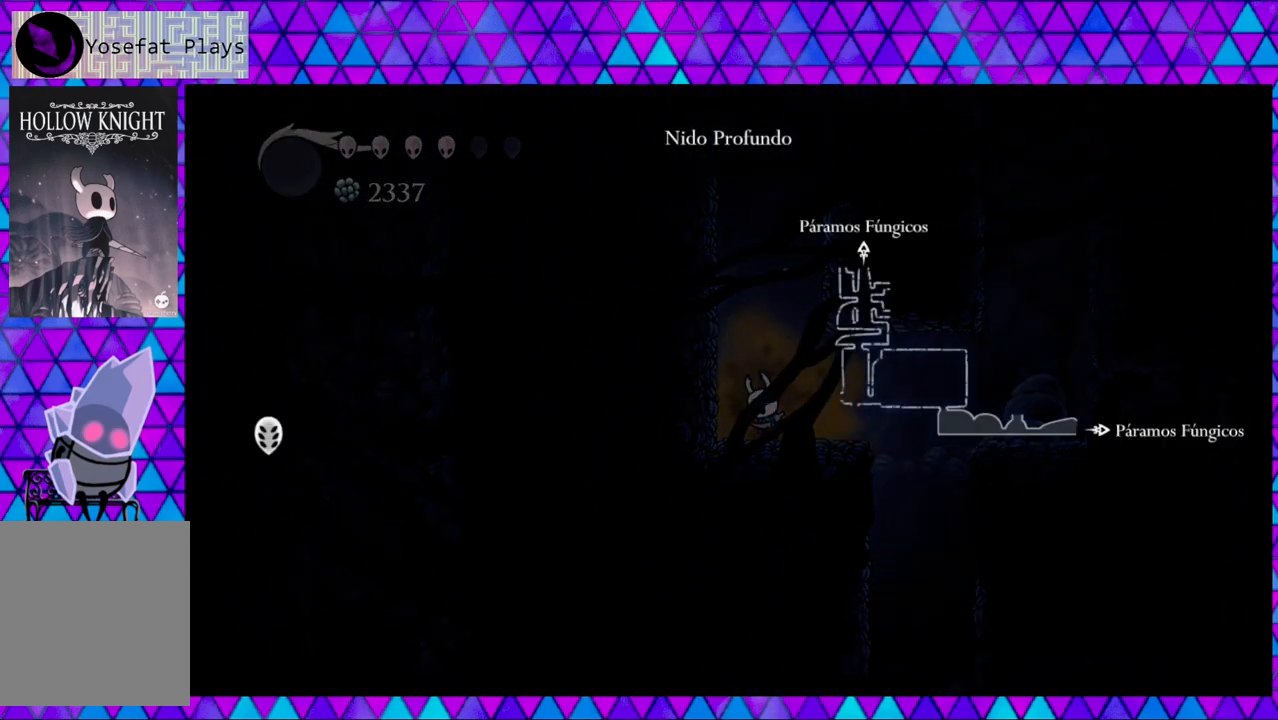
{"buttons": [], "left_stick": "center", "right_stick": "center", "events": [[450, "L1", "up"]]}
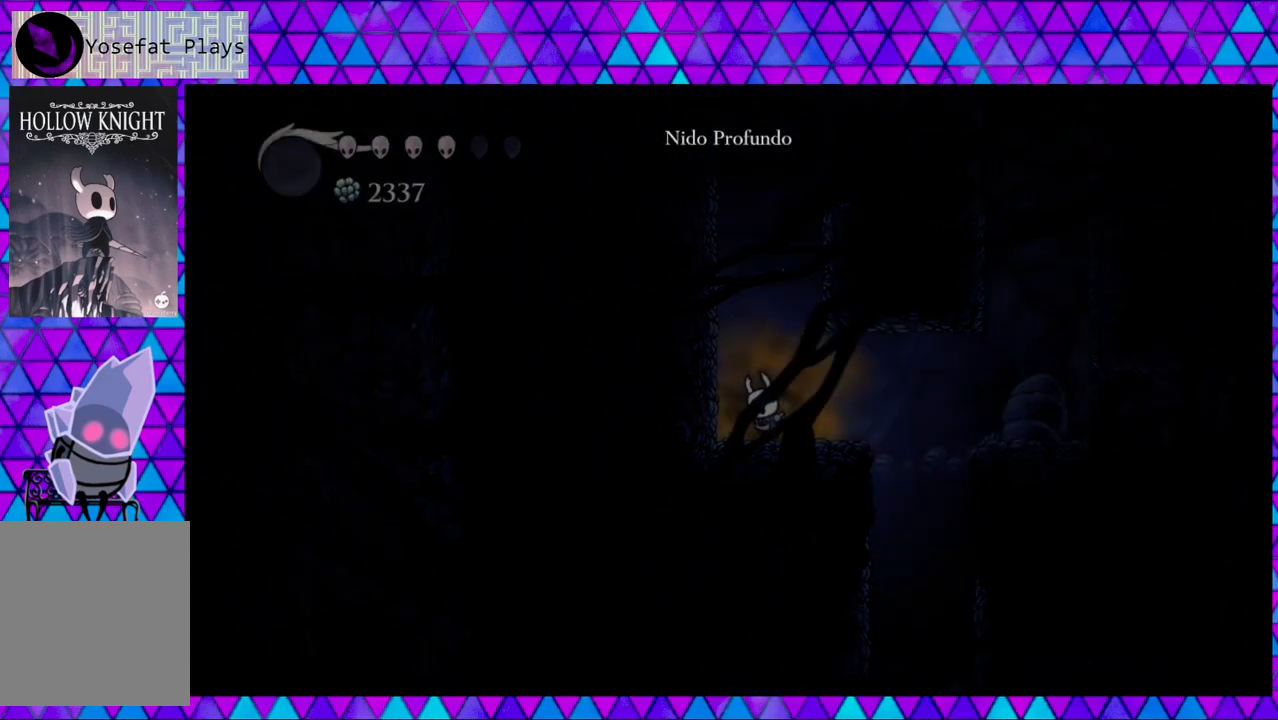
{"buttons": ["B"], "left_stick": "center", "right_stick": "center", "events": [[333, "B", "down"]]}
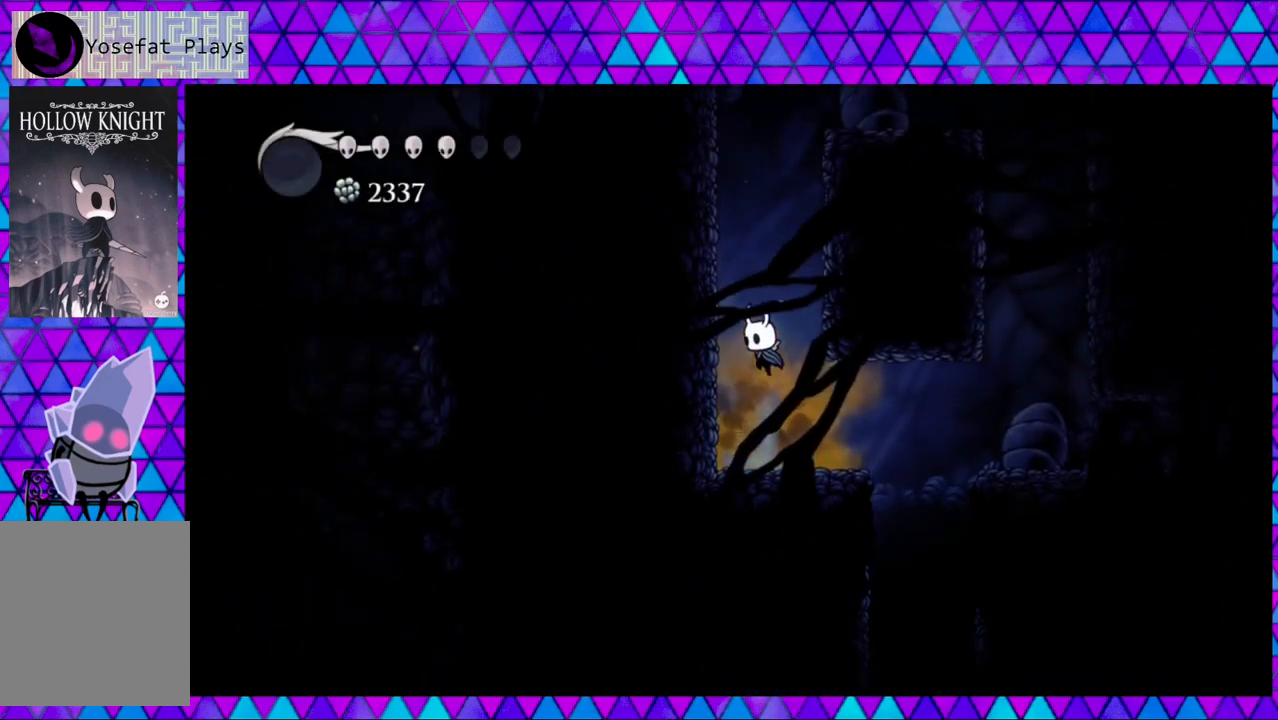
{"buttons": ["B", "DPAD_LEFT"], "left_stick": "center", "right_stick": "center", "events": [[67, "DPAD_LEFT", "down"], [233, "B", "up"], [300, "B", "down"]]}
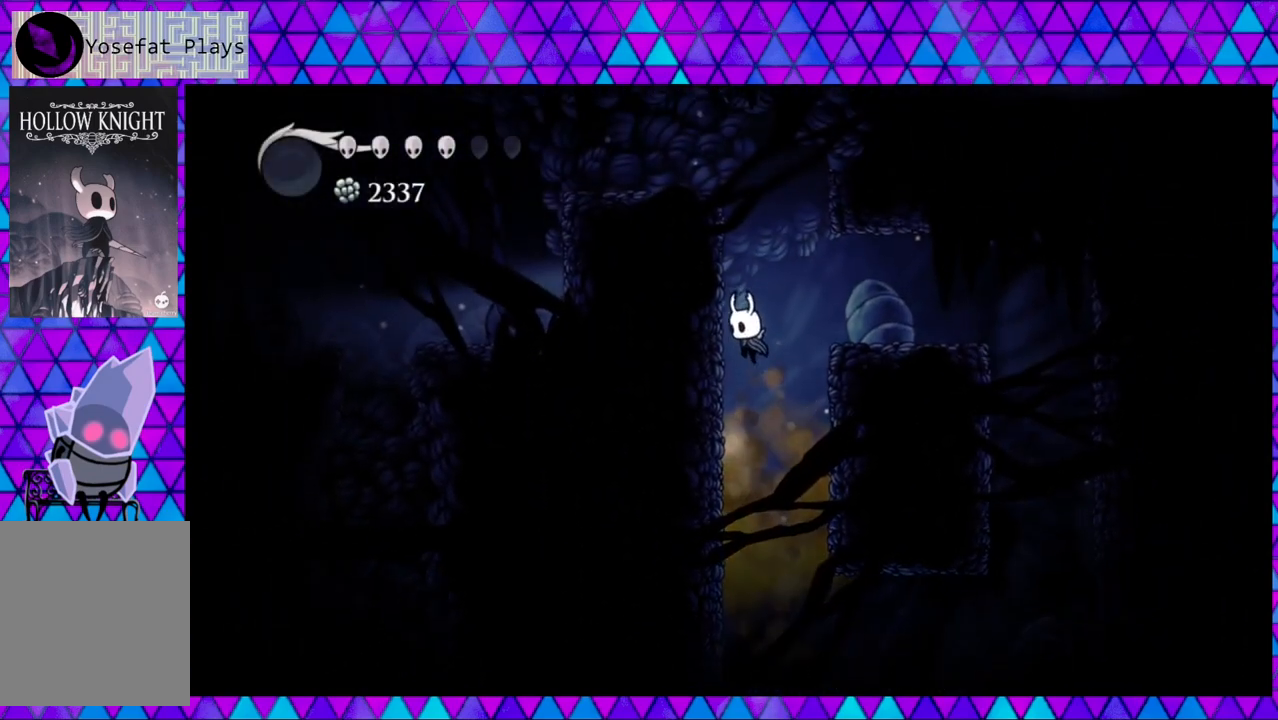
{"buttons": ["B", "DPAD_LEFT"], "left_stick": "center", "right_stick": "center", "events": [[83, "B", "up"], [233, "B", "down"]]}
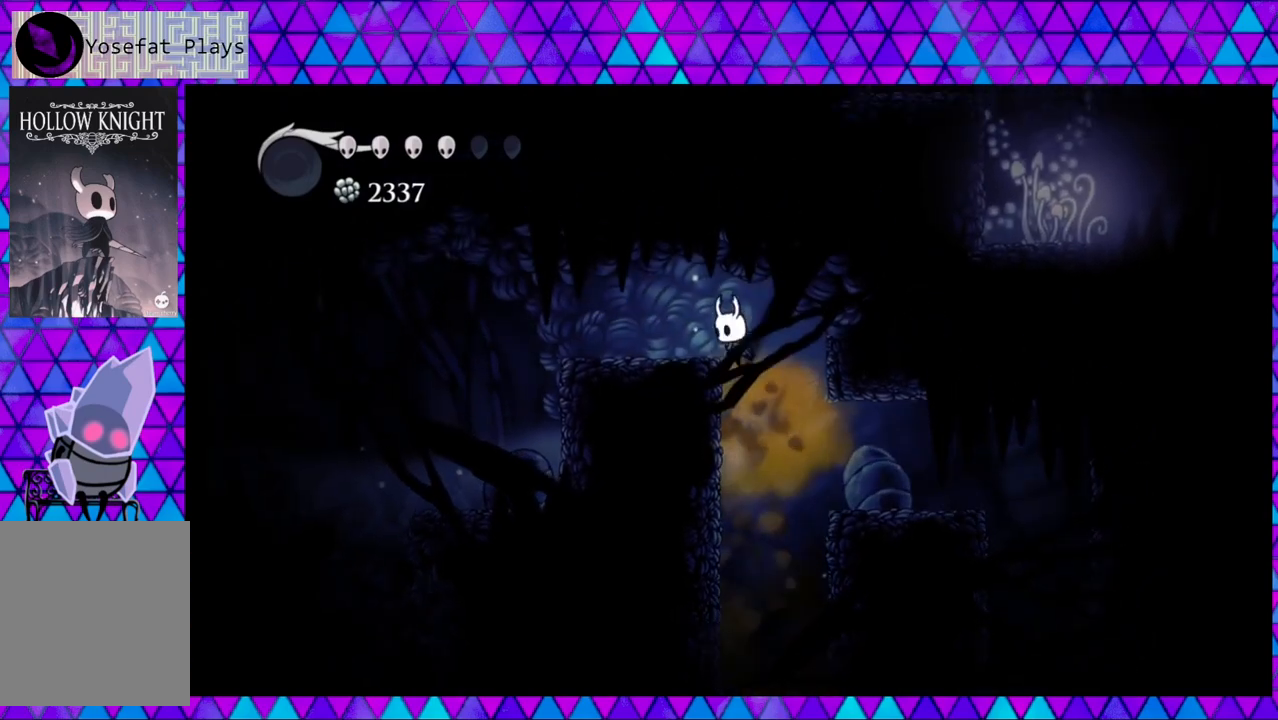
{"buttons": ["DPAD_LEFT"], "left_stick": "center", "right_stick": "center", "events": [[100, "B", "up"]]}
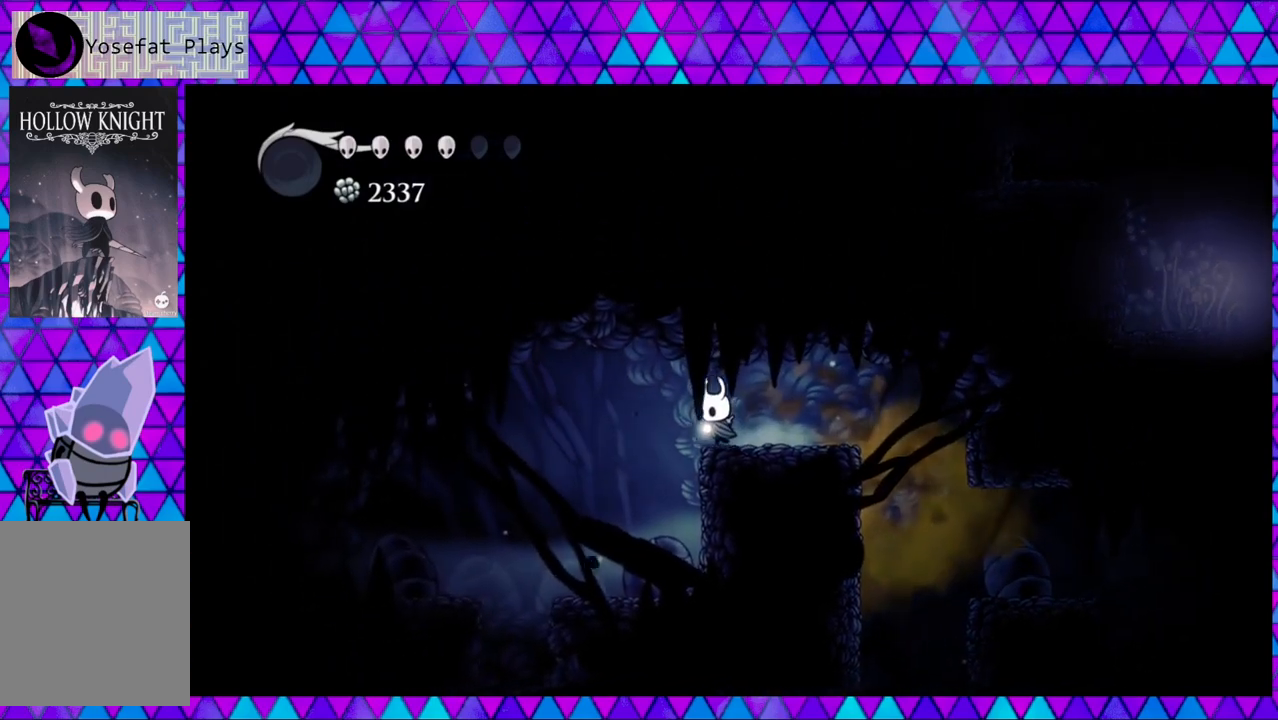
{"buttons": [], "left_stick": "center", "right_stick": "center", "events": [[283, "DPAD_LEFT", "up"]]}